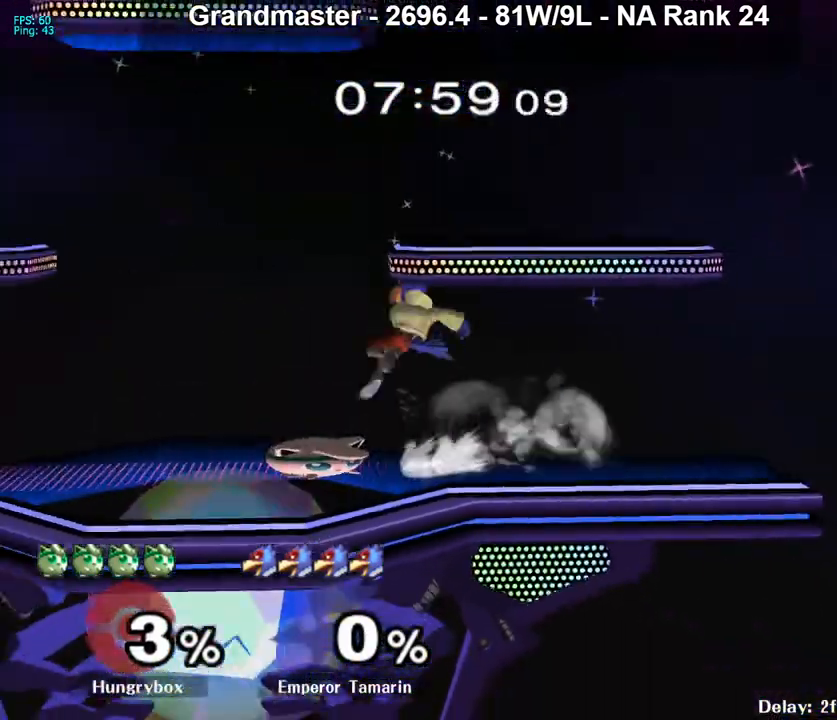
Gameplay with a controller (Nintendo layout); each line is a JSON object with the inputs held at the frame after it. "events" lists button and stick changes between this image and that frame as [ms after this image, input, new state], when the widget could be followed in between. Not read: L3 R3 START.
{"buttons": ["R1"], "left_stick": "center", "right_stick": "center", "events": [[17, "left_stick", "down-left"], [33, "R1", "down"], [250, "left_stick", "center"]]}
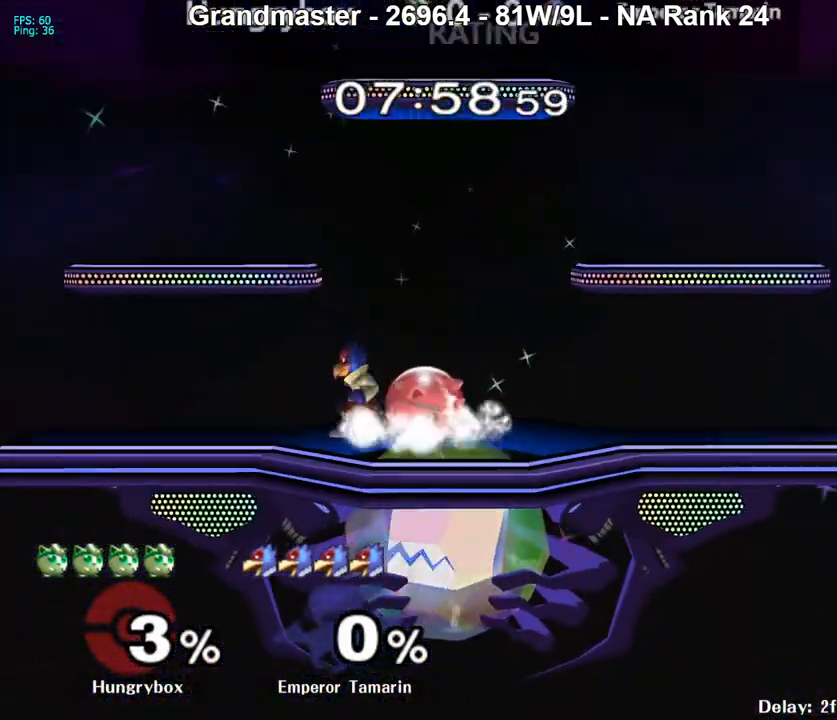
{"buttons": [], "left_stick": "up-right", "right_stick": "center", "events": [[217, "R1", "up"], [217, "left_stick", "up-right"], [350, "R1", "down"], [350, "left_stick", "down-right"], [433, "R1", "up"], [483, "left_stick", "up-right"]]}
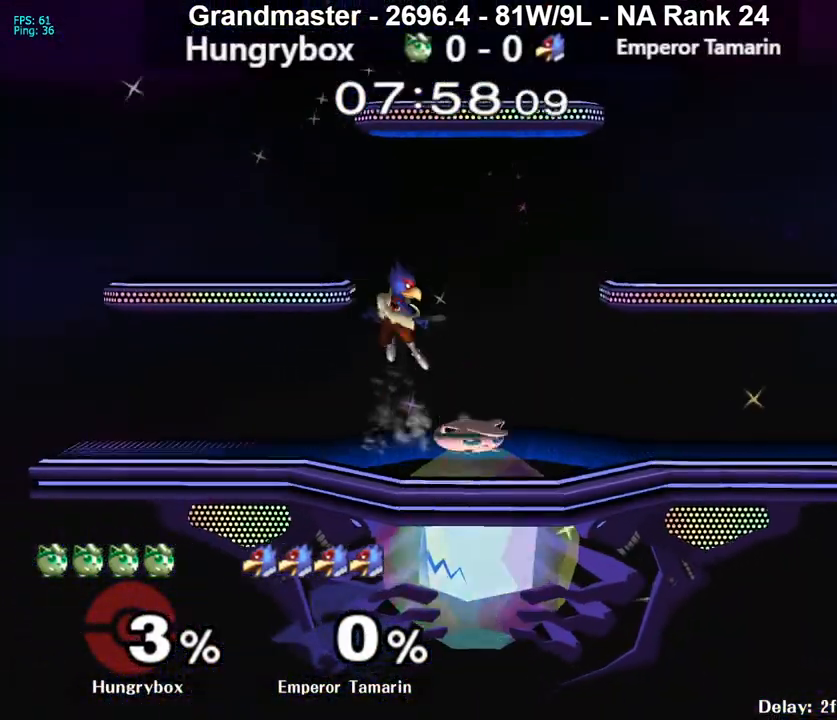
{"buttons": ["R1"], "left_stick": "right", "right_stick": "center", "events": [[83, "left_stick", "up-left"], [83, "right_stick", "left"], [133, "Z", "down"], [133, "right_stick", "up-left"], [200, "left_stick", "right"], [233, "Z", "up"], [233, "right_stick", "center"], [317, "R1", "down"]]}
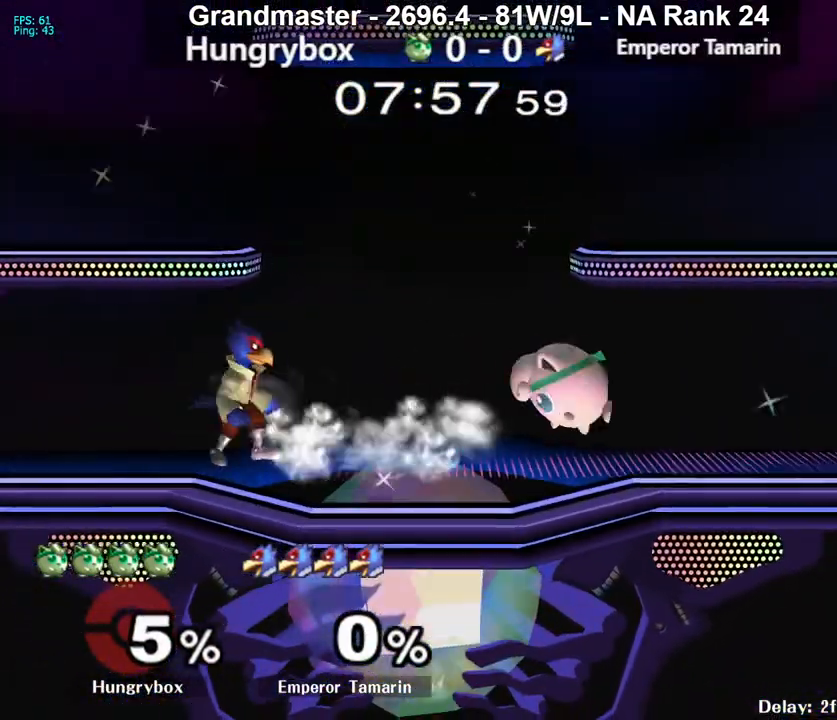
{"buttons": ["R1"], "left_stick": "right", "right_stick": "center", "events": [[200, "R1", "up"], [250, "left_stick", "up-right"], [333, "left_stick", "down-right"], [367, "R1", "down"], [450, "left_stick", "right"]]}
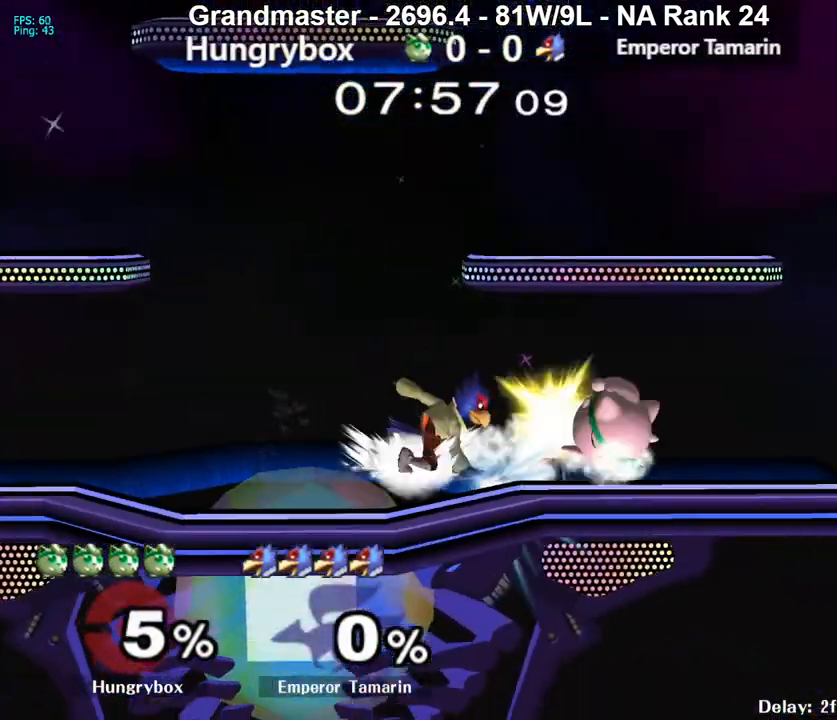
{"buttons": ["R1"], "left_stick": "center", "right_stick": "center", "events": [[67, "Z", "down"], [100, "left_stick", "center"], [167, "Z", "up"], [250, "left_stick", "up"], [350, "left_stick", "center"], [367, "Z", "down"], [500, "Z", "up"]]}
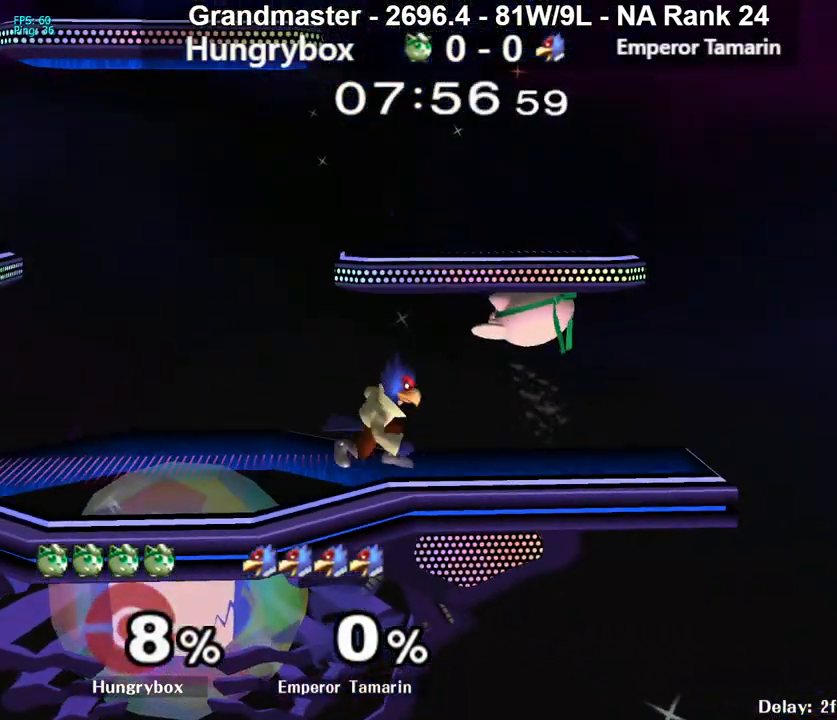
{"buttons": [], "left_stick": "left", "right_stick": "center", "events": [[100, "R1", "up"], [100, "left_stick", "left"], [183, "Z", "down"], [250, "left_stick", "down-left"], [267, "Z", "up"], [317, "Z", "down"], [367, "R1", "down"], [367, "left_stick", "left"], [383, "Z", "up"], [450, "R1", "up"]]}
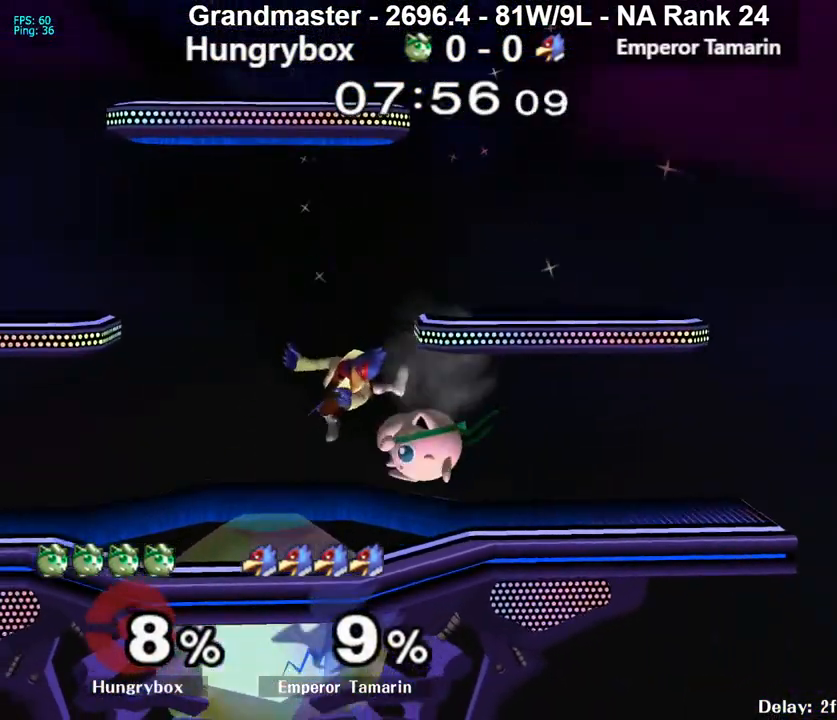
{"buttons": ["R1"], "left_stick": "up", "right_stick": "center", "events": [[100, "R1", "down"], [100, "left_stick", "center"], [233, "Z", "down"], [333, "Z", "up"], [417, "left_stick", "up"]]}
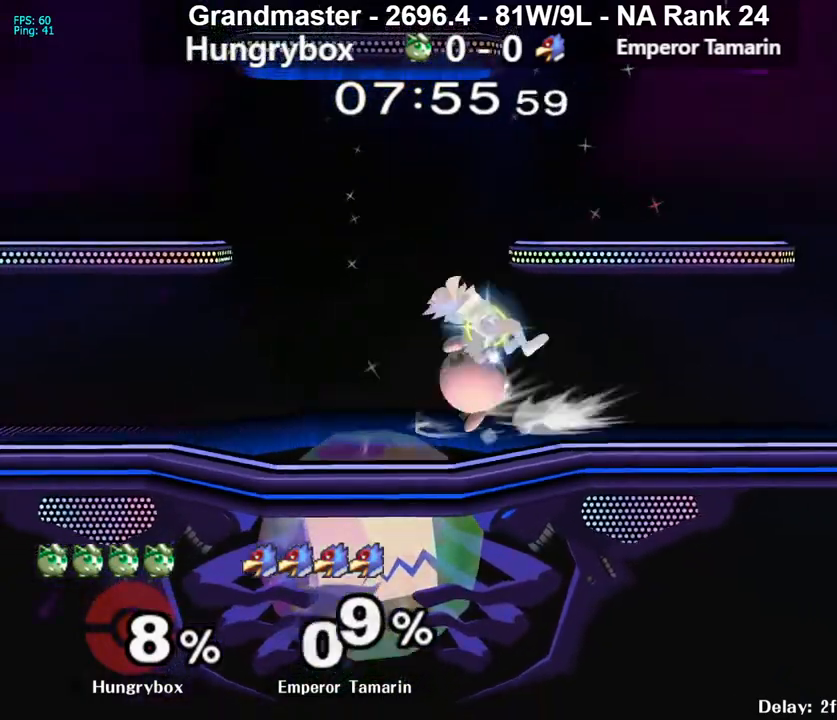
{"buttons": [], "left_stick": "up", "right_stick": "center", "events": [[67, "left_stick", "center"], [83, "Z", "down"], [150, "Z", "up"], [233, "R1", "up"], [467, "left_stick", "up"]]}
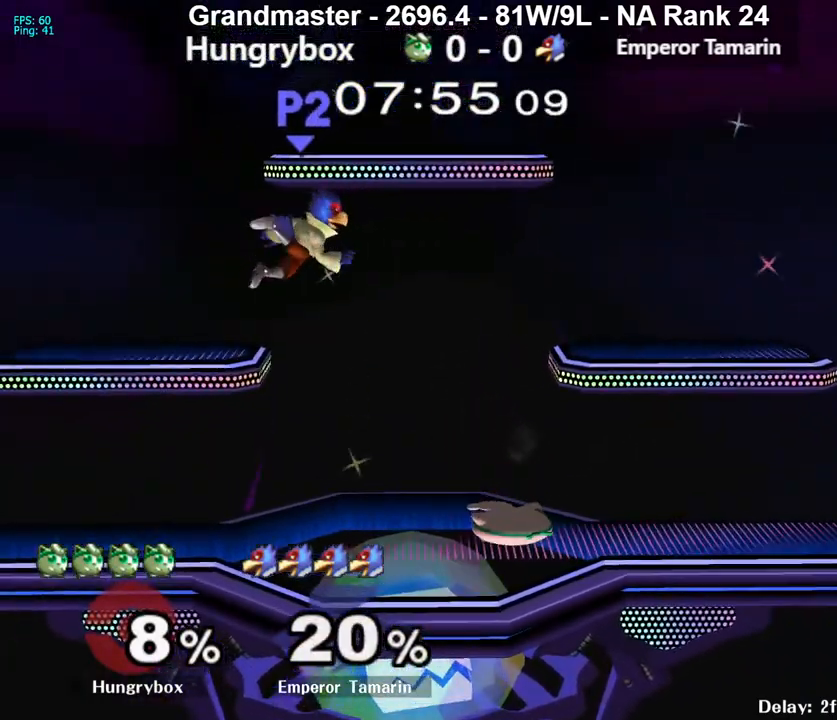
{"buttons": [], "left_stick": "left", "right_stick": "center", "events": [[50, "left_stick", "left"]]}
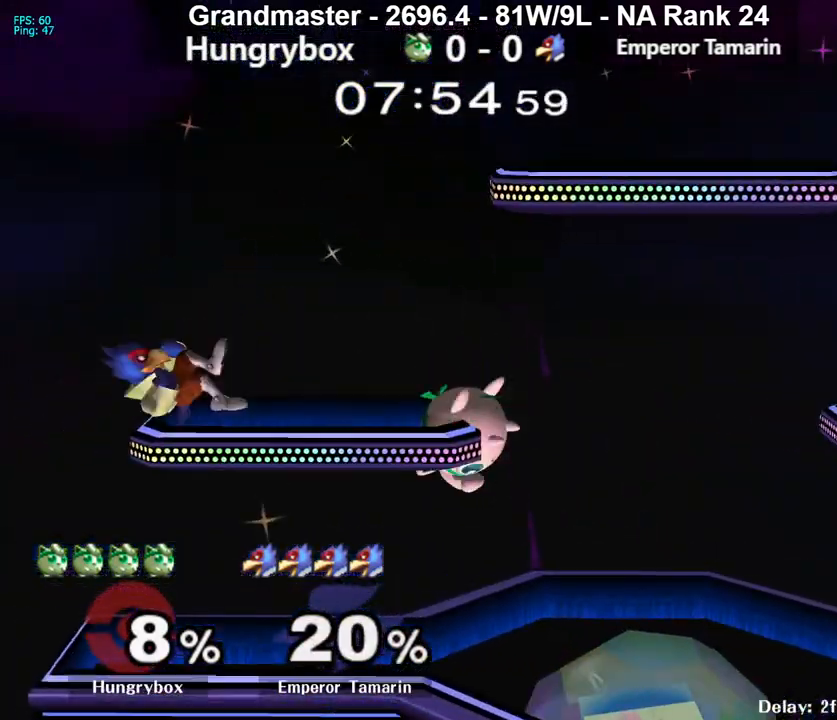
{"buttons": ["Z"], "left_stick": "right", "right_stick": "center", "events": [[167, "Y", "down"], [233, "A", "down"], [267, "Y", "up"], [317, "Z", "down"], [350, "A", "up"], [417, "Z", "up"], [433, "Z", "down"], [433, "left_stick", "right"]]}
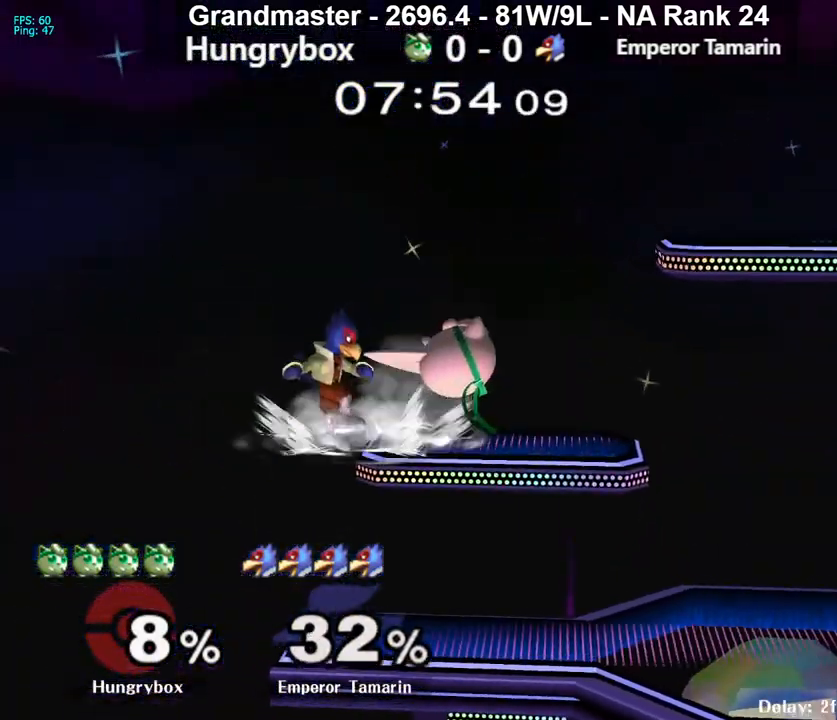
{"buttons": [], "left_stick": "down-right", "right_stick": "center", "events": [[17, "Z", "up"], [50, "left_stick", "left"], [67, "Z", "down"], [167, "Z", "up"], [283, "left_stick", "down-right"]]}
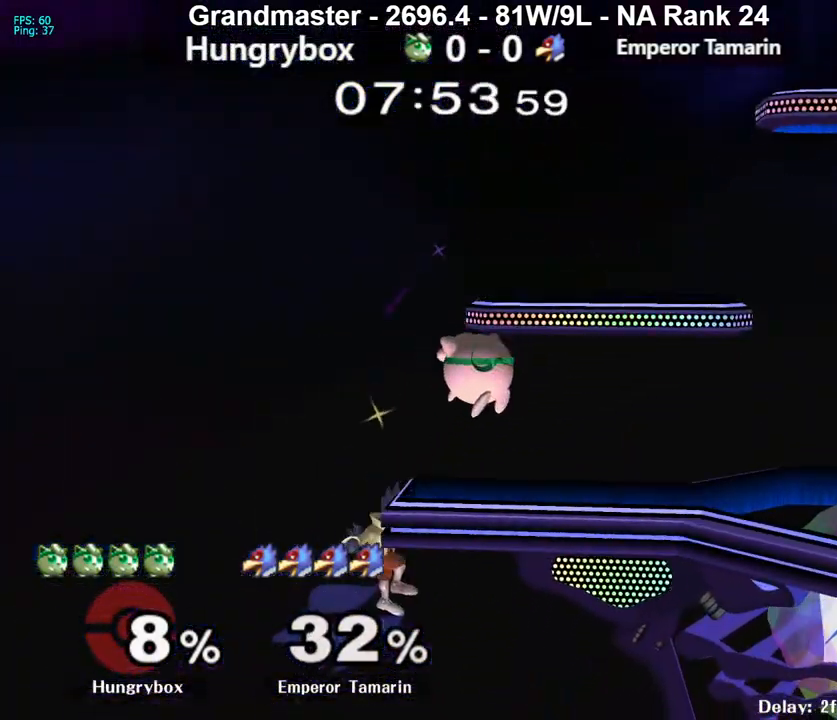
{"buttons": [], "left_stick": "right", "right_stick": "center", "events": [[117, "left_stick", "center"], [233, "left_stick", "up-right"], [317, "right_stick", "left"], [367, "Z", "down"], [400, "left_stick", "left"], [450, "right_stick", "center"], [467, "Z", "up"], [483, "left_stick", "right"]]}
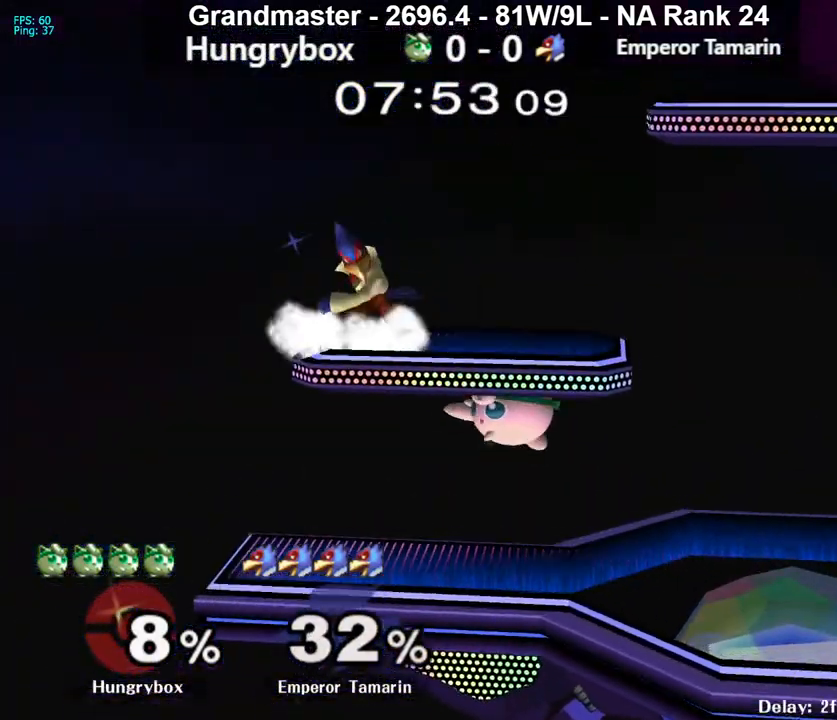
{"buttons": ["Z"], "left_stick": "down-right", "right_stick": "center", "events": [[133, "left_stick", "left"], [350, "left_stick", "up-left"], [383, "right_stick", "up"], [400, "Z", "down"], [450, "left_stick", "down-right"], [483, "right_stick", "center"]]}
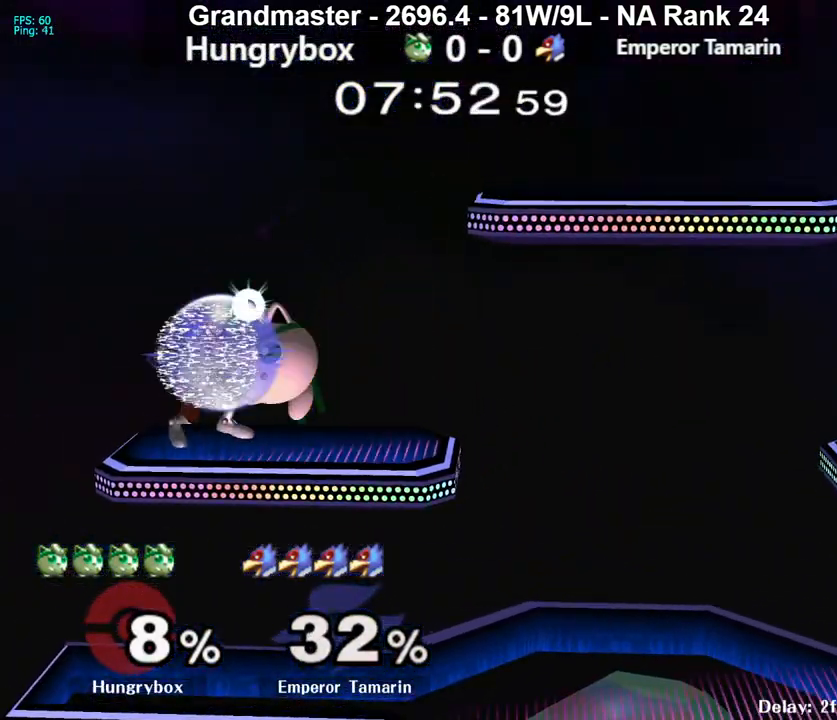
{"buttons": [], "left_stick": "left", "right_stick": "center", "events": [[33, "left_stick", "right"], [83, "Z", "up"], [117, "Z", "down"], [183, "Z", "up"], [200, "Z", "down"], [333, "Z", "up"], [400, "left_stick", "down"], [483, "left_stick", "left"]]}
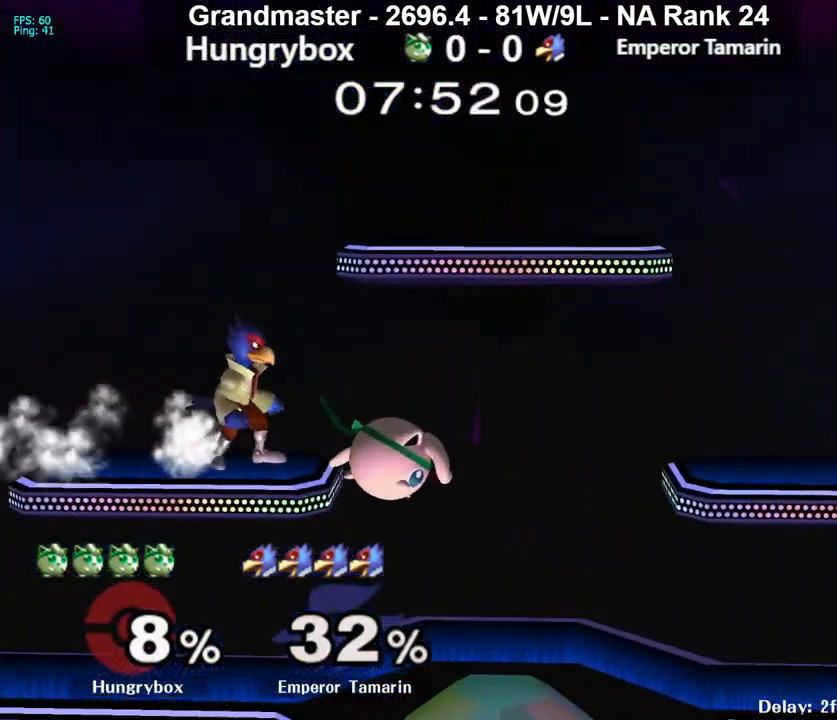
{"buttons": [], "left_stick": "right", "right_stick": "center", "events": [[167, "left_stick", "up"], [217, "right_stick", "up-right"], [233, "Z", "down"], [233, "left_stick", "right"], [350, "Z", "up"], [350, "right_stick", "center"]]}
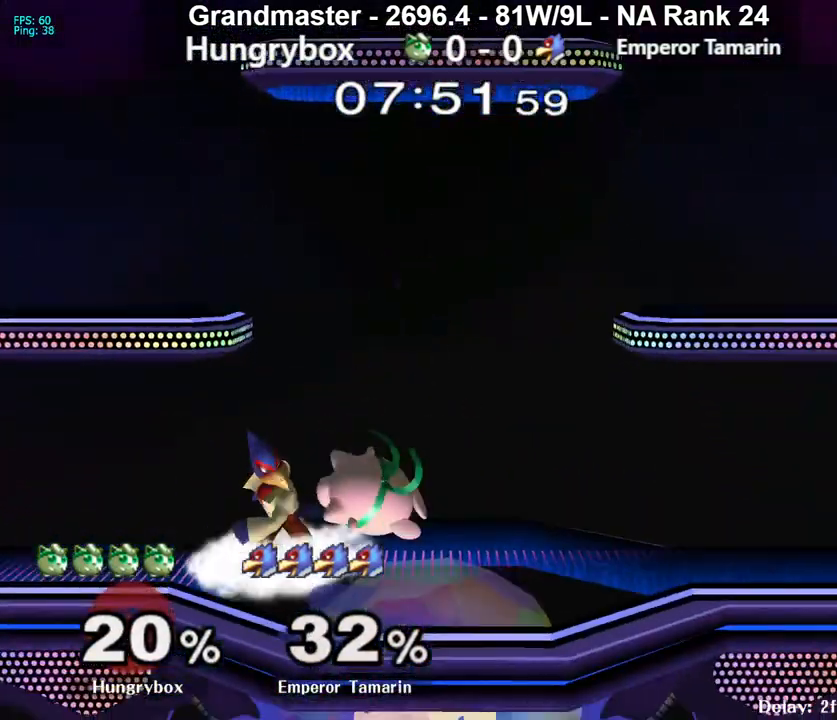
{"buttons": [], "left_stick": "center", "right_stick": "center", "events": [[17, "left_stick", "center"], [83, "R1", "down"], [133, "Z", "down"], [233, "Z", "up"], [283, "left_stick", "up"], [400, "left_stick", "center"], [467, "R1", "up"]]}
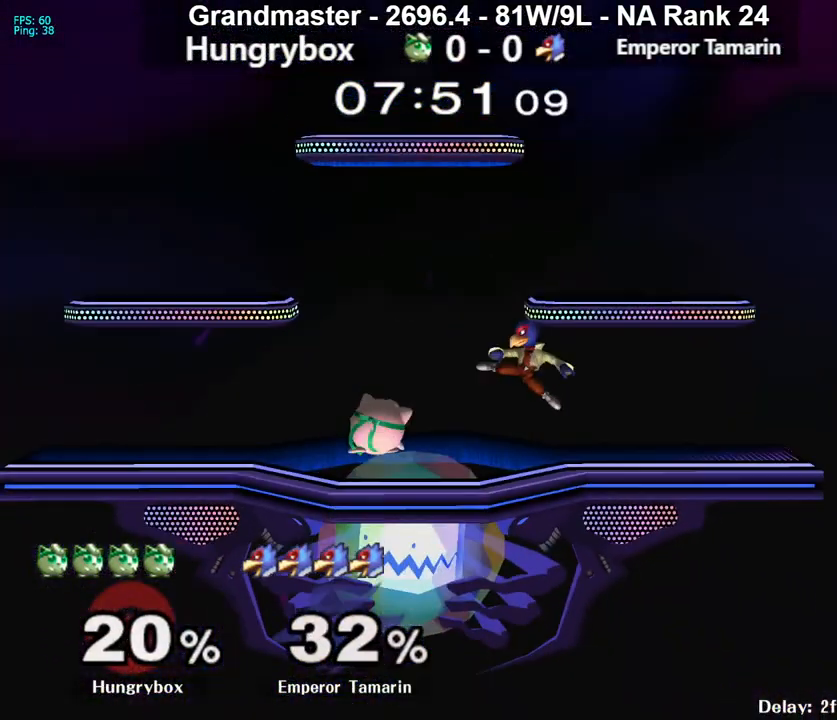
{"buttons": [], "left_stick": "right", "right_stick": "center", "events": [[33, "left_stick", "right"], [83, "left_stick", "up-right"], [217, "left_stick", "right"], [233, "right_stick", "right"], [267, "R1", "down"], [317, "right_stick", "center"], [350, "R1", "up"]]}
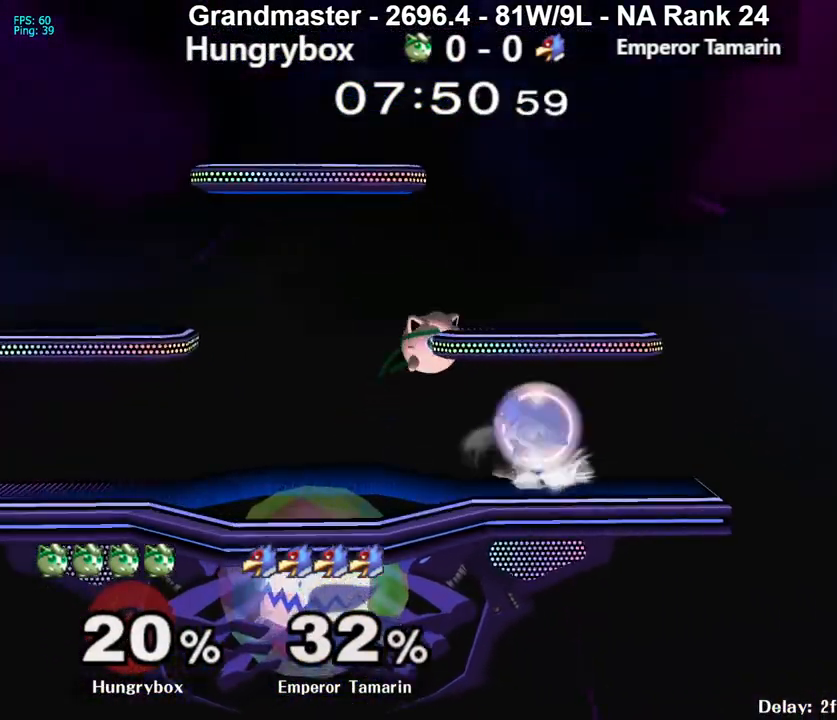
{"buttons": ["Z"], "left_stick": "center", "right_stick": "center", "events": [[233, "right_stick", "up"], [267, "Z", "down"], [267, "left_stick", "down"], [283, "right_stick", "center"], [333, "Z", "up"], [367, "Z", "down"], [367, "left_stick", "left"], [433, "Z", "up"], [467, "Z", "down"], [500, "left_stick", "center"]]}
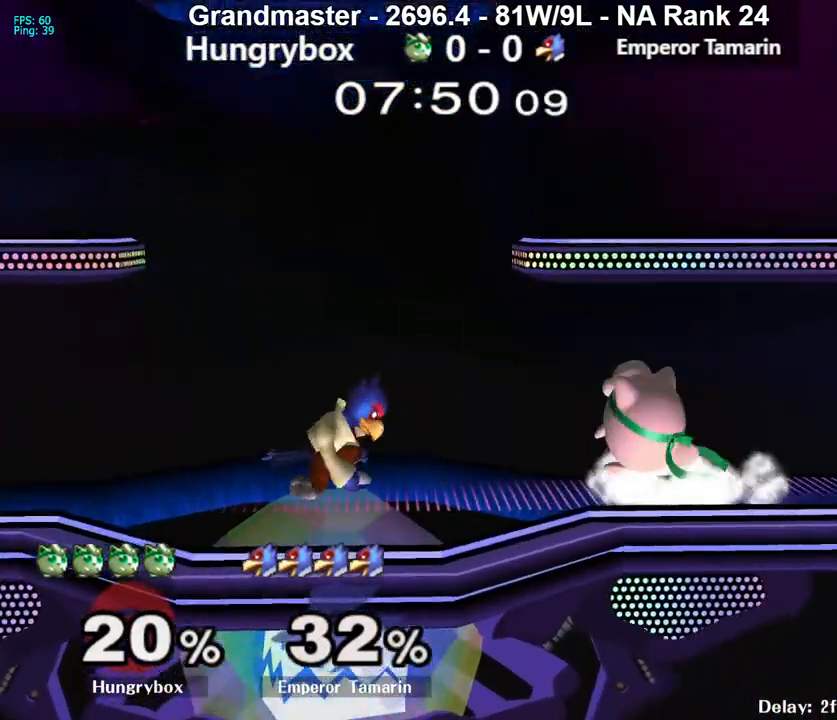
{"buttons": ["Z"], "left_stick": "left", "right_stick": "center", "events": [[33, "Z", "up"], [100, "left_stick", "right"], [167, "left_stick", "up"], [250, "left_stick", "left"], [300, "left_stick", "center"], [333, "Z", "down"], [383, "left_stick", "left"]]}
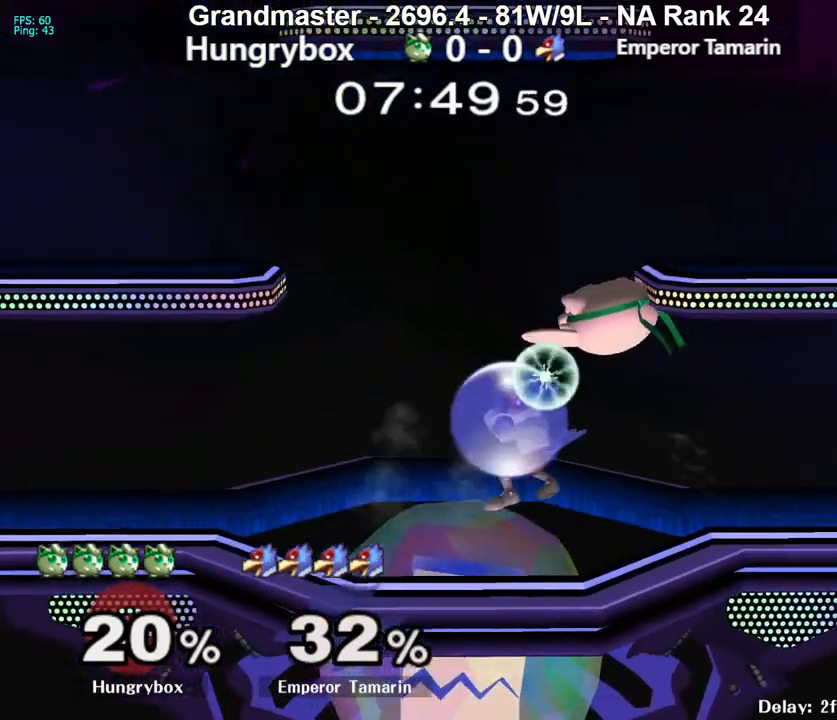
{"buttons": ["R1"], "left_stick": "right", "right_stick": "center", "events": [[83, "Z", "up"], [133, "left_stick", "down-right"], [200, "R1", "down"], [383, "left_stick", "right"]]}
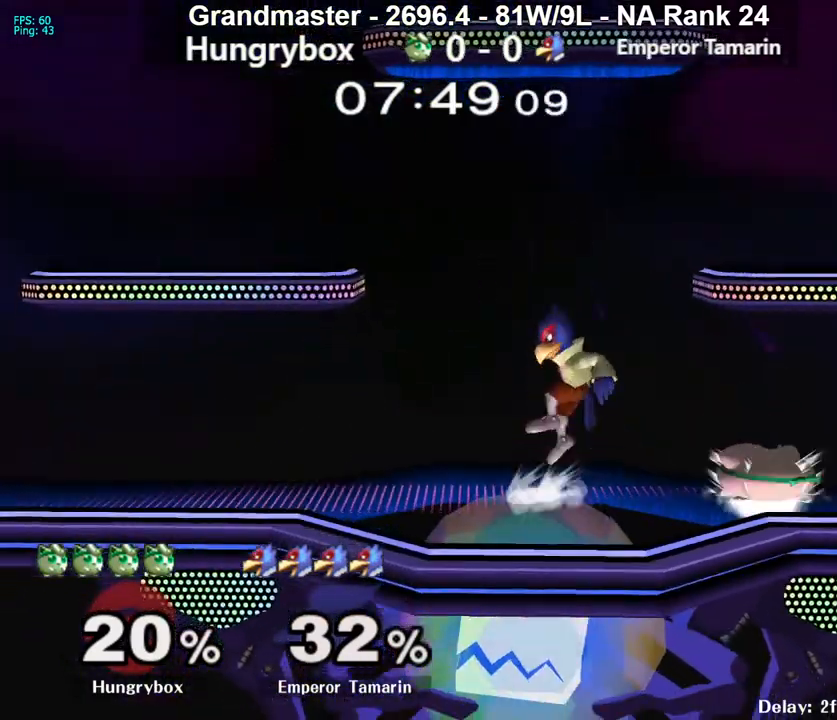
{"buttons": [], "left_stick": "left", "right_stick": "center", "events": [[50, "left_stick", "center"], [167, "left_stick", "up"], [217, "R1", "up"], [317, "left_stick", "center"], [383, "Z", "down"], [417, "left_stick", "left"], [467, "Z", "up"]]}
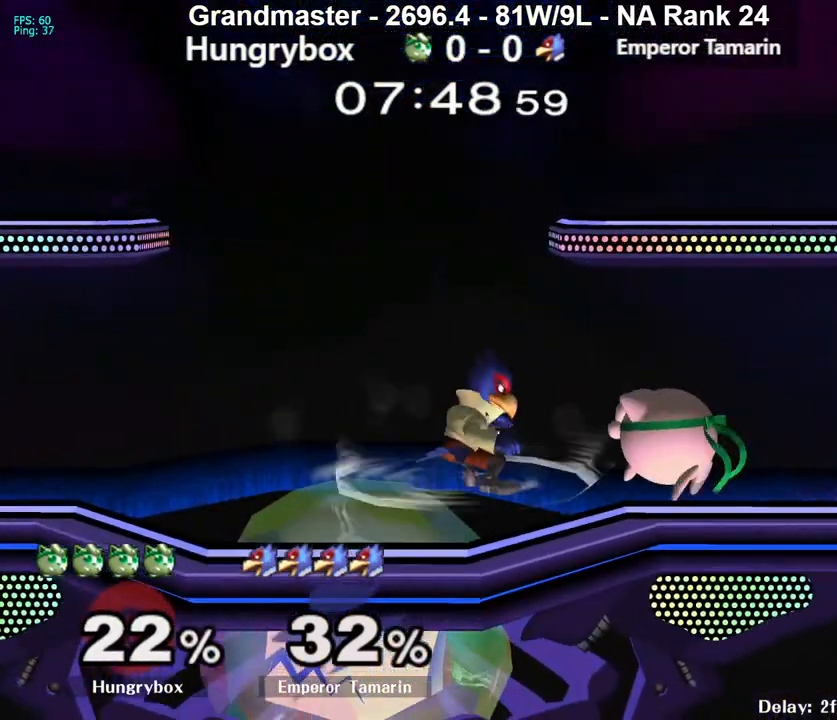
{"buttons": ["R1"], "left_stick": "up", "right_stick": "center", "events": [[50, "Z", "down"], [83, "Z", "up"], [133, "R1", "down"], [250, "Z", "down"], [350, "Z", "up"], [367, "left_stick", "center"], [417, "left_stick", "up"]]}
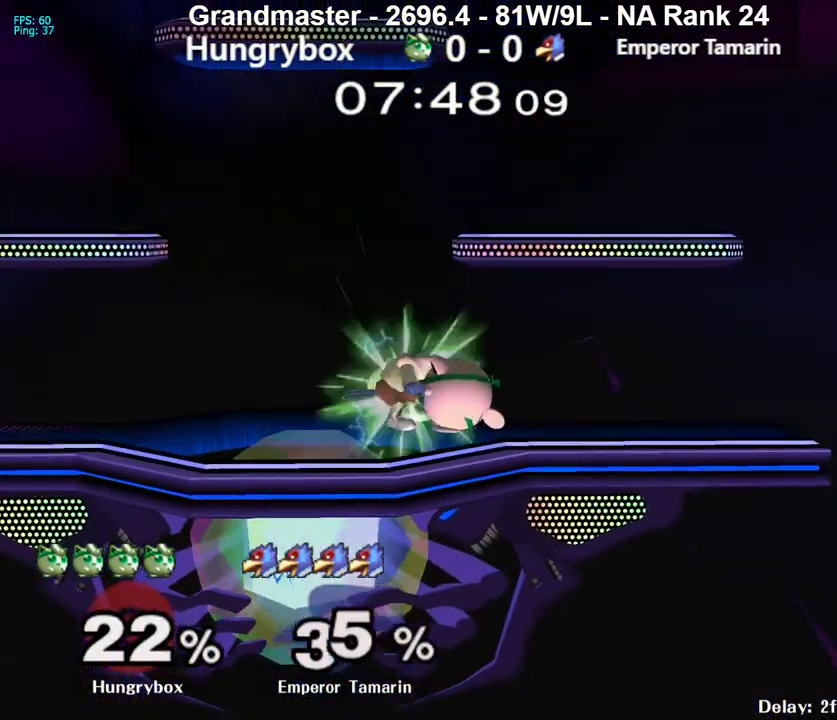
{"buttons": ["R1"], "left_stick": "right", "right_stick": "center", "events": [[17, "left_stick", "center"], [317, "left_stick", "right"], [400, "R1", "up"], [500, "R1", "down"]]}
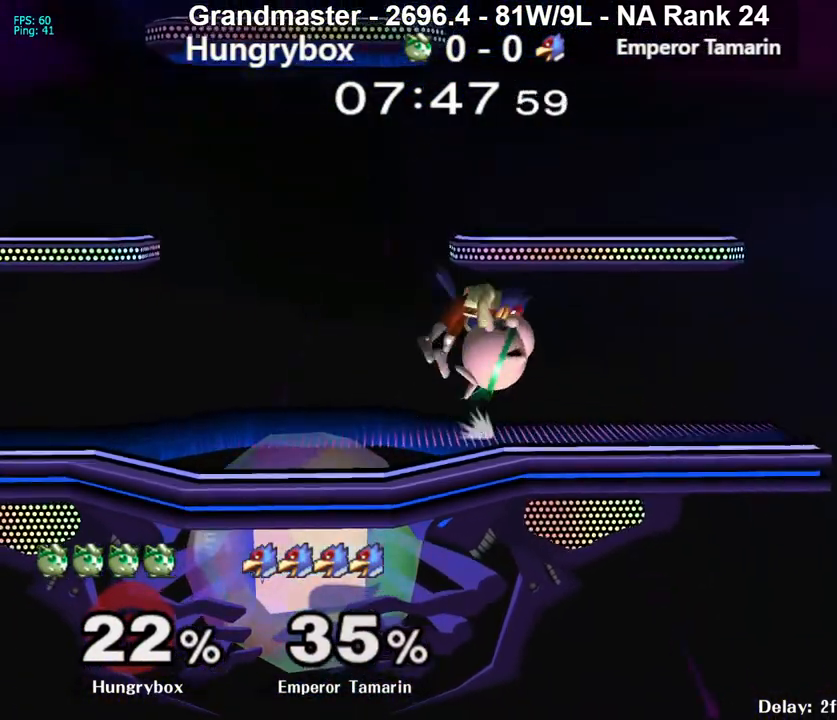
{"buttons": [], "left_stick": "right", "right_stick": "center", "events": [[67, "R1", "up"], [267, "left_stick", "center"], [467, "left_stick", "right"]]}
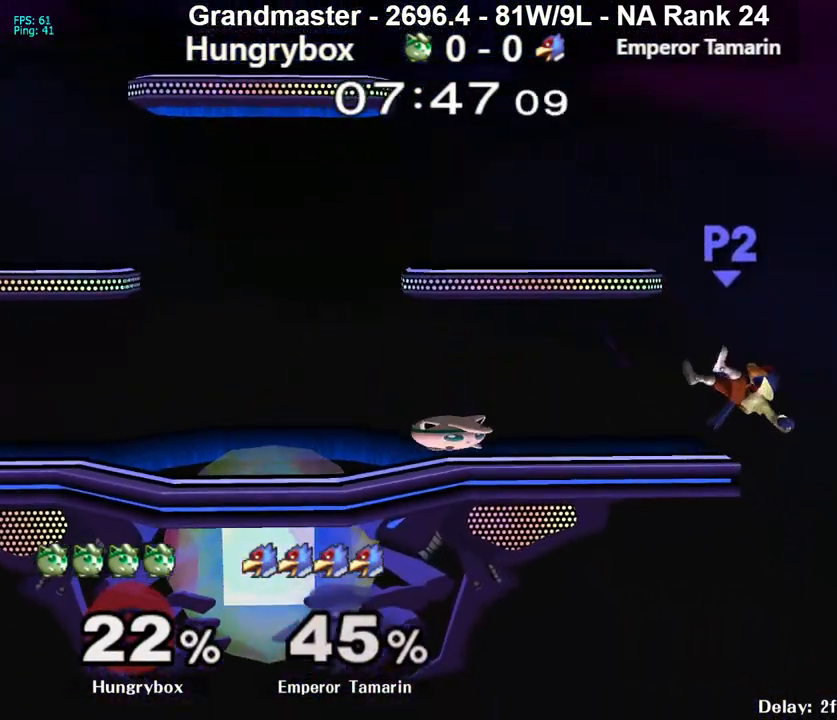
{"buttons": ["Y"], "left_stick": "left", "right_stick": "center", "events": [[100, "R1", "down"], [167, "left_stick", "center"], [200, "R1", "up"], [250, "left_stick", "right"], [333, "Y", "down"], [467, "left_stick", "left"]]}
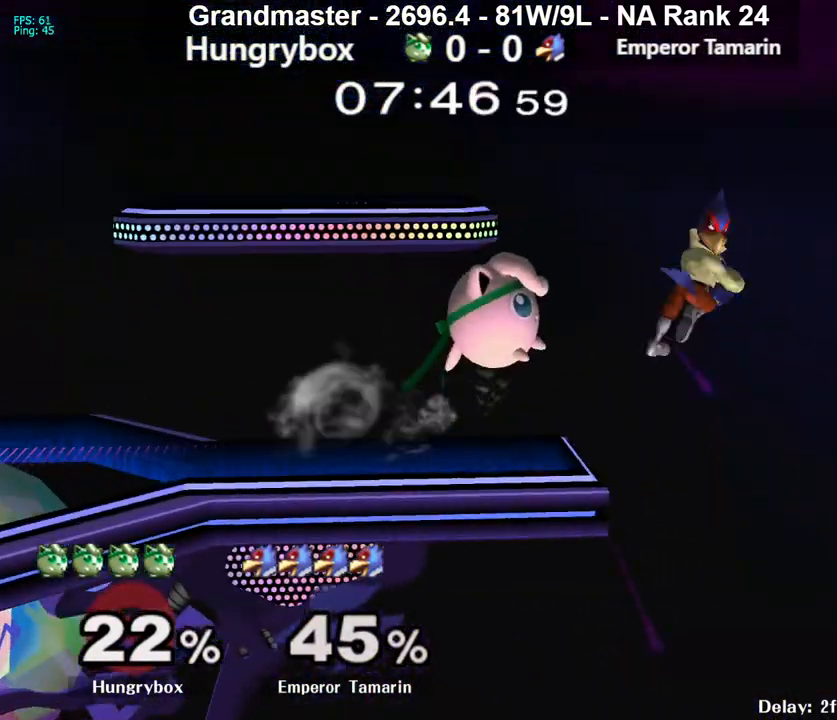
{"buttons": ["Z"], "left_stick": "right", "right_stick": "center", "events": [[17, "Y", "up"], [233, "left_stick", "right"], [317, "right_stick", "right"], [350, "Z", "down"], [417, "right_stick", "center"], [433, "Z", "up"], [467, "Z", "down"]]}
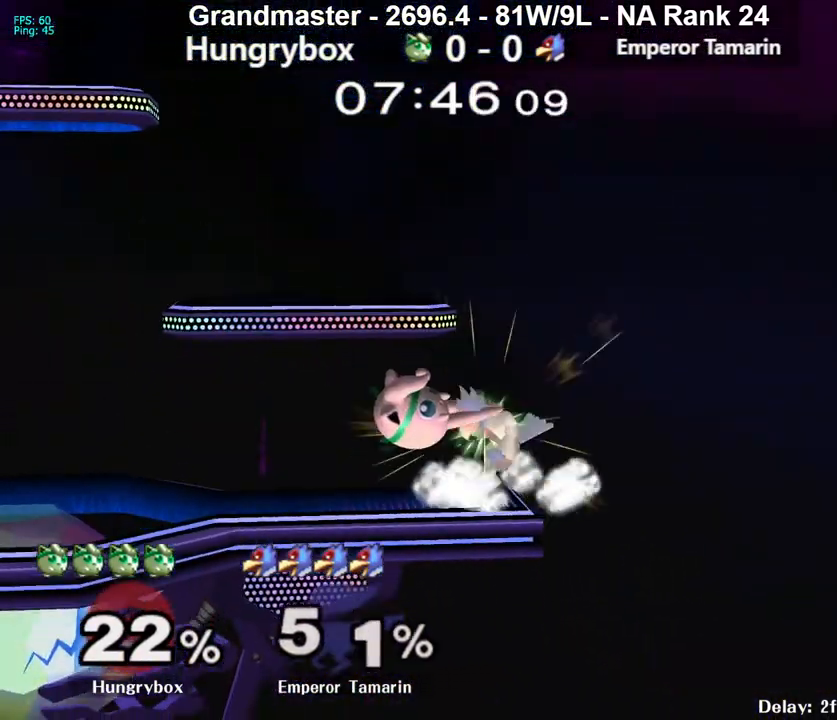
{"buttons": [], "left_stick": "down-left", "right_stick": "center", "events": [[33, "Z", "up"], [67, "Z", "down"], [133, "Z", "up"], [167, "Z", "down"], [183, "left_stick", "center"], [217, "Z", "up"], [283, "left_stick", "right"], [417, "left_stick", "down-left"]]}
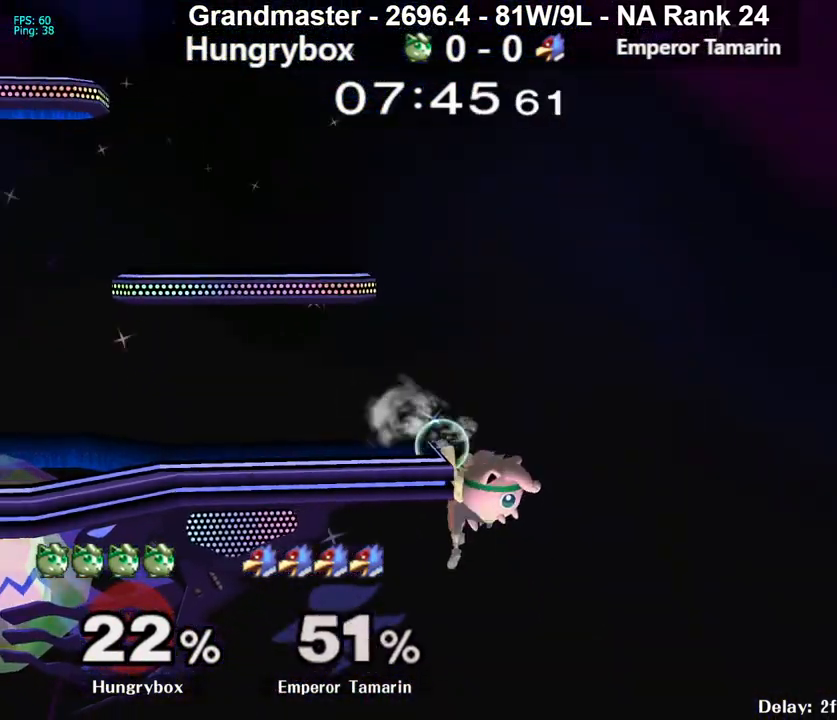
{"buttons": ["Z"], "left_stick": "left", "right_stick": "center", "events": [[17, "left_stick", "up"], [117, "left_stick", "left"], [217, "left_stick", "center"], [250, "Z", "down"], [317, "left_stick", "left"], [350, "Z", "up"], [383, "Z", "down"], [450, "Z", "up"], [500, "Z", "down"]]}
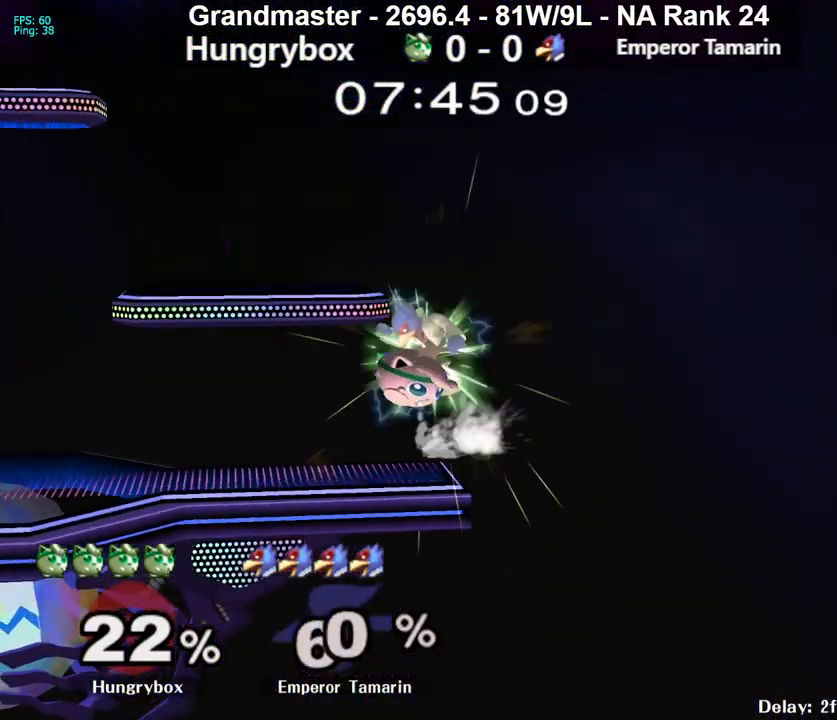
{"buttons": [], "left_stick": "right", "right_stick": "center", "events": [[67, "Z", "up"], [67, "left_stick", "down-left"], [117, "Z", "down"], [233, "left_stick", "center"], [283, "Z", "up"], [383, "left_stick", "up"], [500, "left_stick", "right"]]}
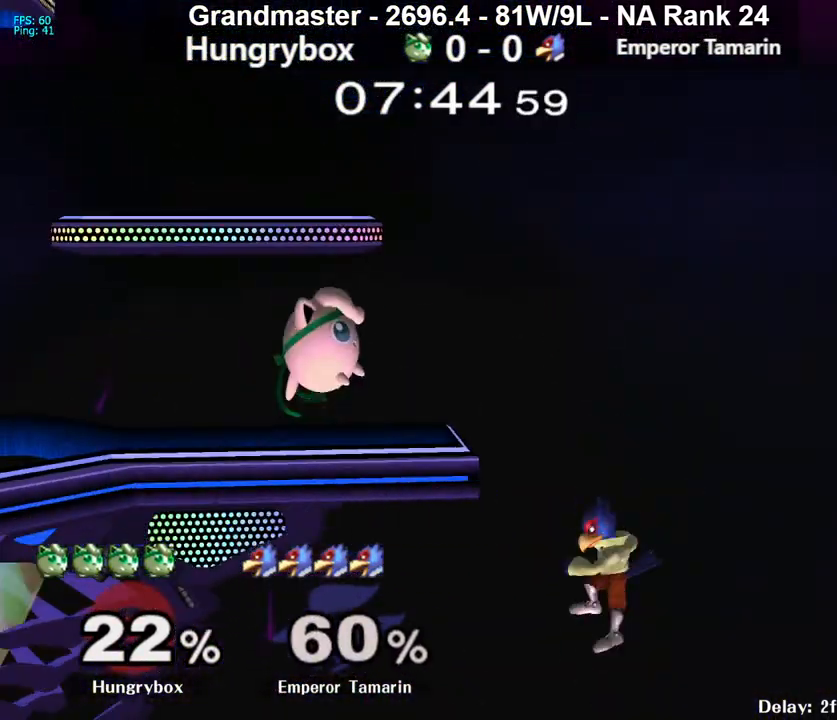
{"buttons": [], "left_stick": "left", "right_stick": "right", "events": [[83, "right_stick", "right"], [400, "left_stick", "left"]]}